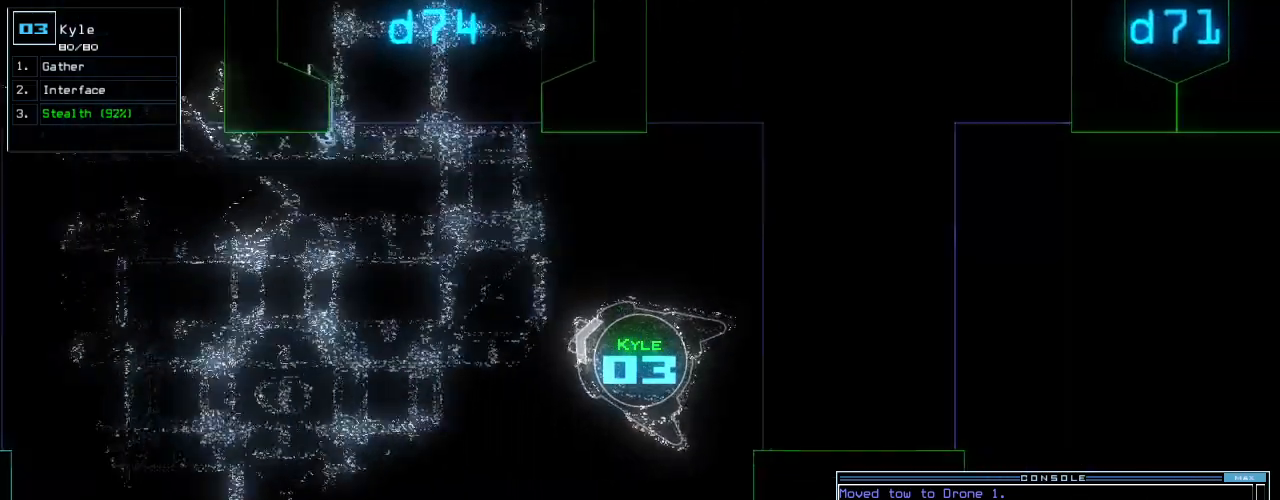
Gameplay with keyboard; each line is a JSON object with the keys held at the frame after it. "events" lists presses ("down") and releases ("up") of ".", "0", "1", "2", "3", "4", "5", "6", "7", "8", "9", "a", "b", "backspace", "c", "caps_lock", "comma", "ctrl_l", "ctrl_r", "d", "down", "e", "equals", "escape", "f", "f8", "g", "h", "i", "j", "k", "l", "left", "m", "minus", "n", "o", "p", "q", "quote", "r", "return", "right", "s", "semicolon", "shift_l", "shift_r", "space", "t", "tab", "tilde", "u", "up", "v", "w", "x", "y" and "z" between this image and that frame as [ms after this image, input, new state], when the widget could be followed in between. No other keys are recorded. Mouse input is not recorded.
{"keys": ["down"], "events": [[60, "right", "down"], [460, "right", "up"]]}
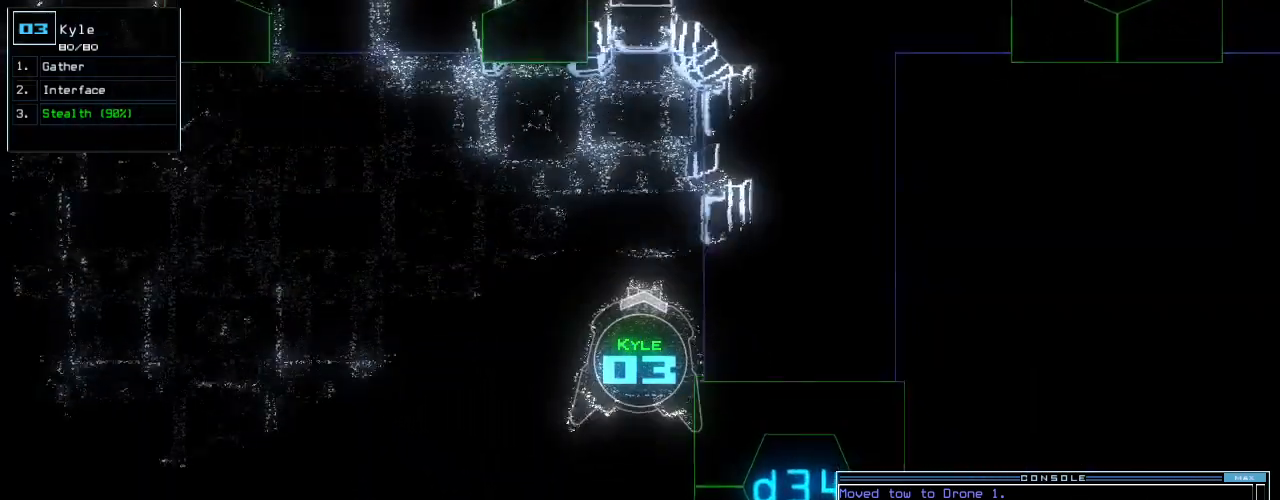
{"keys": ["3"], "events": [[220, "d", "down"], [240, "down", "up"], [260, "d", "up"], [500, "3", "down"]]}
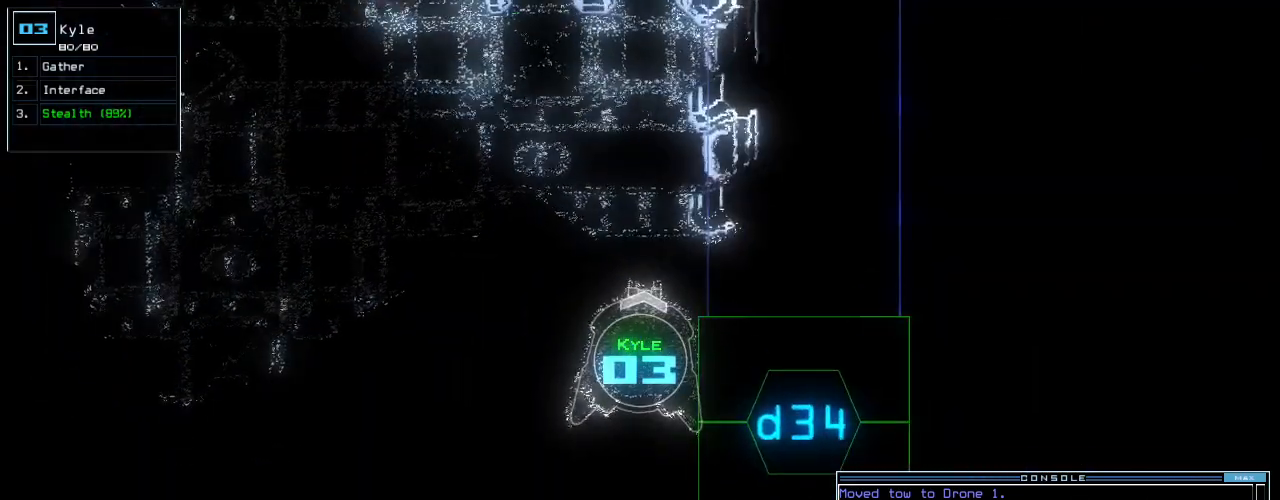
{"keys": [], "events": [[40, "3", "up"], [160, "4", "down"], [240, "4", "up"], [260, "return", "down"], [340, "return", "up"]]}
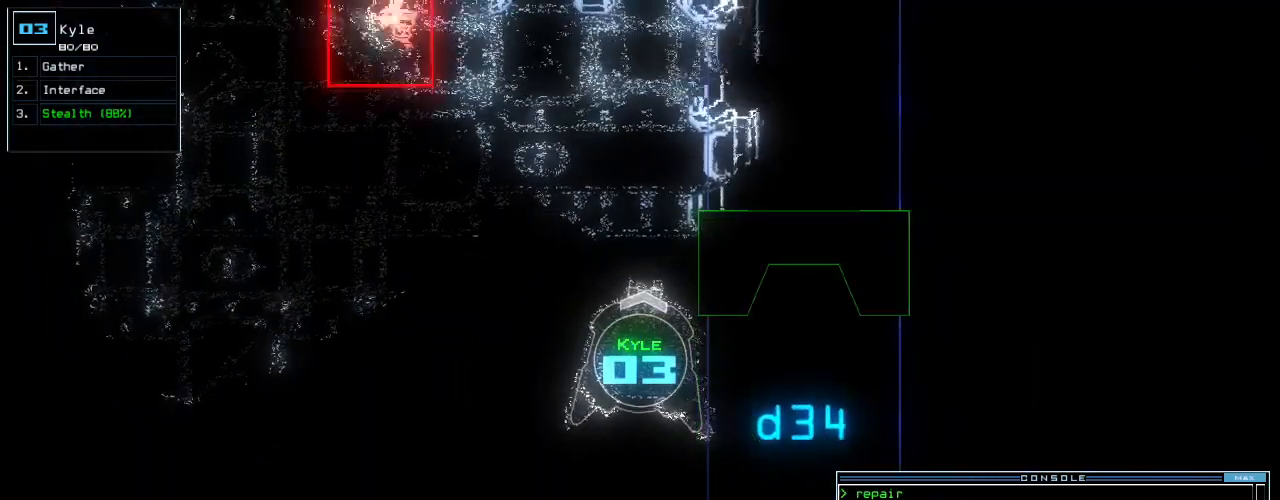
{"keys": [], "events": [[40, "left", "down"], [380, "left", "up"]]}
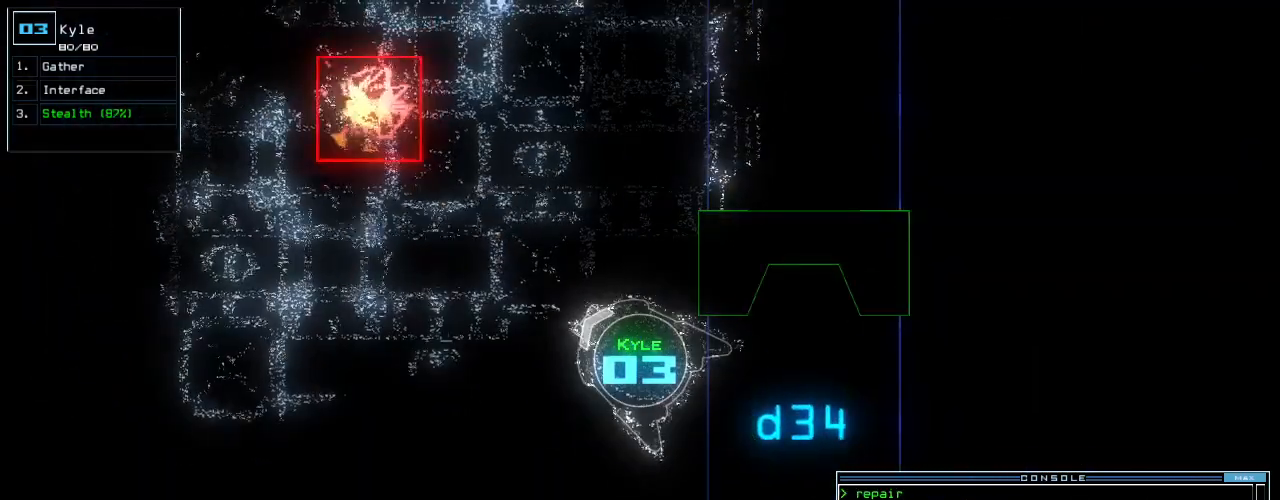
{"keys": [], "events": []}
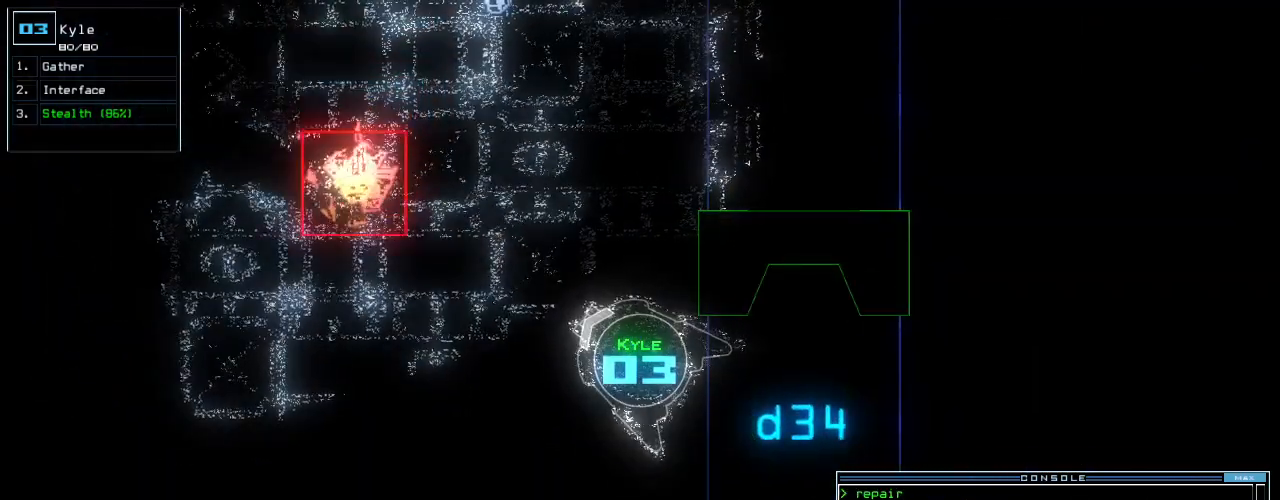
{"keys": [], "events": []}
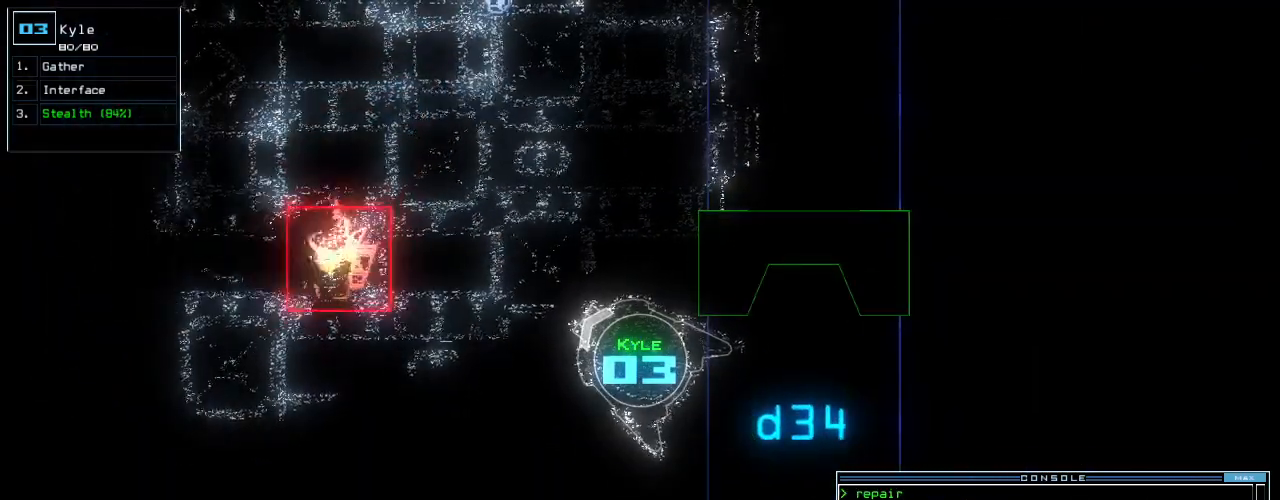
{"keys": [], "events": []}
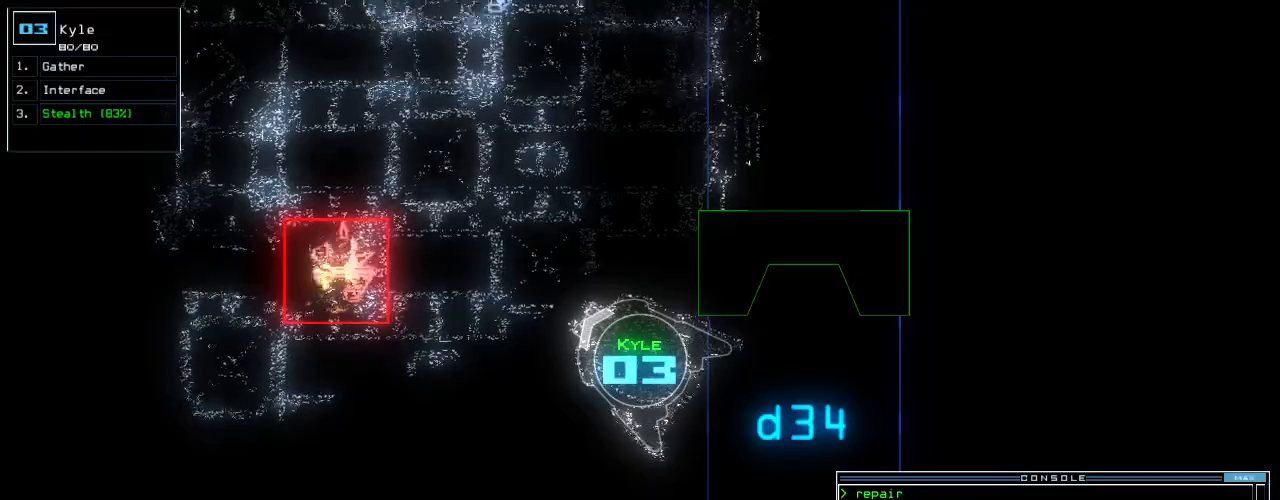
{"keys": [], "events": []}
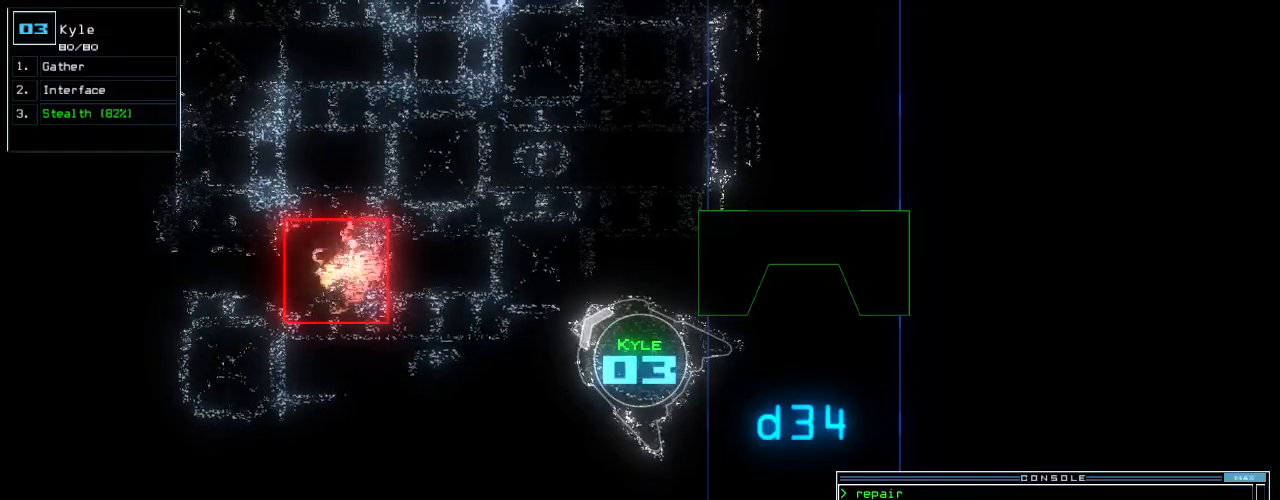
{"keys": ["down"], "events": [[380, "down", "down"]]}
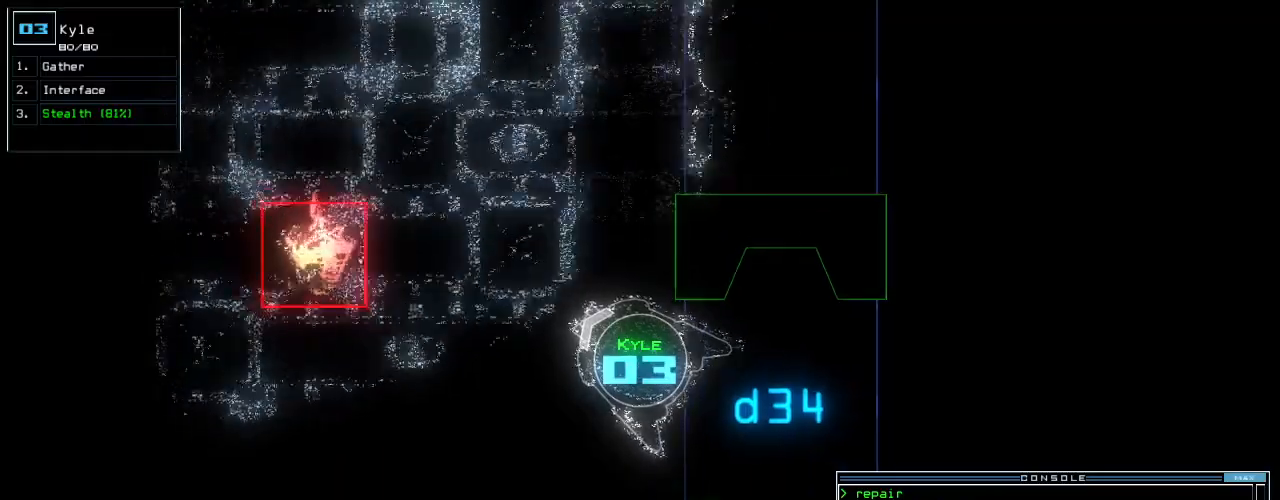
{"keys": [], "events": [[140, "down", "up"], [280, "left", "down"], [360, "left", "up"]]}
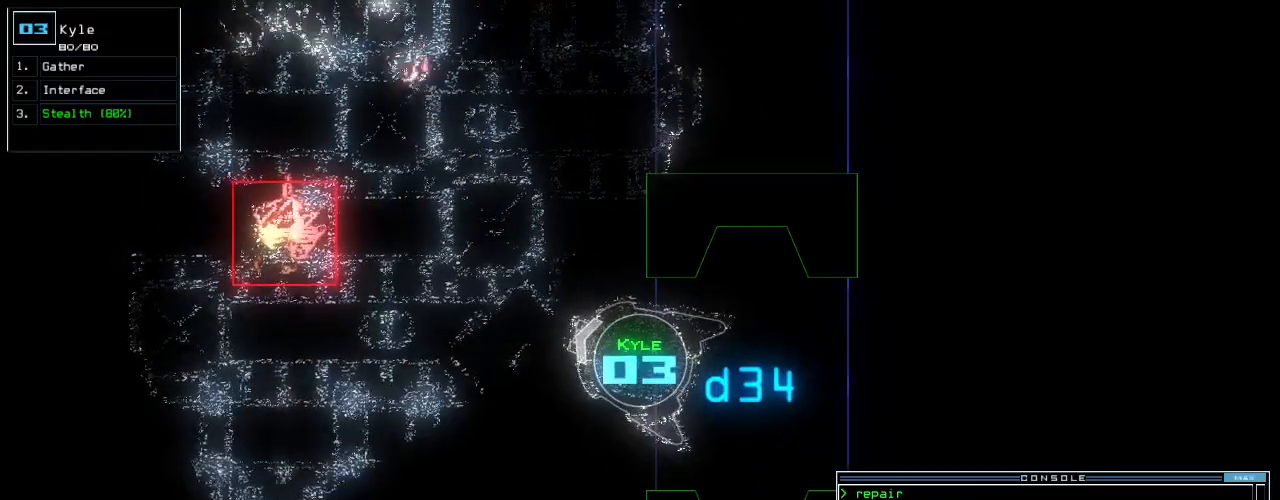
{"keys": ["down"], "events": [[100, "down", "down"], [280, "left", "down"], [420, "left", "up"]]}
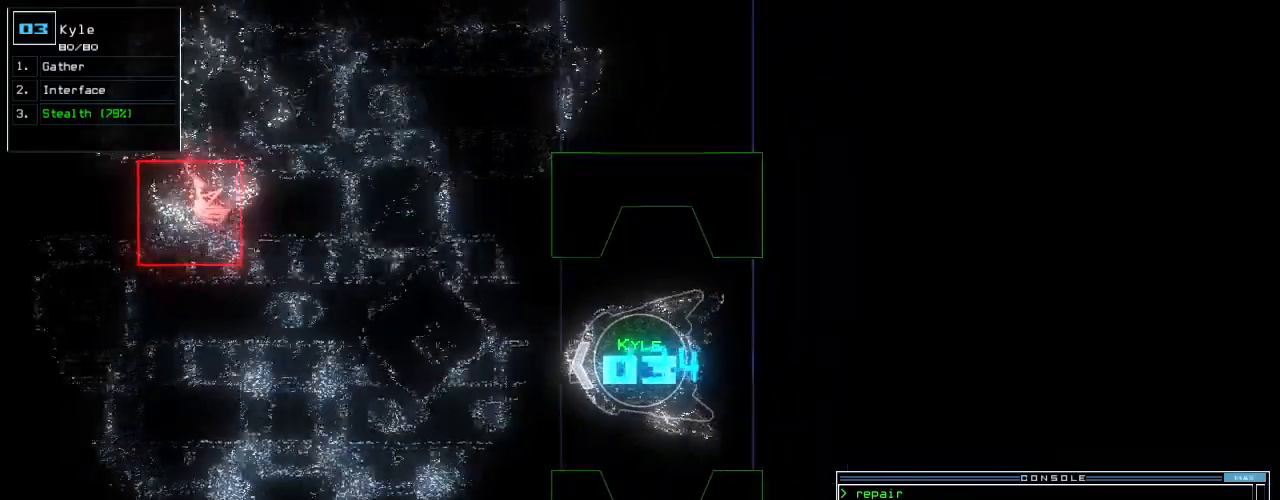
{"keys": ["down"]}
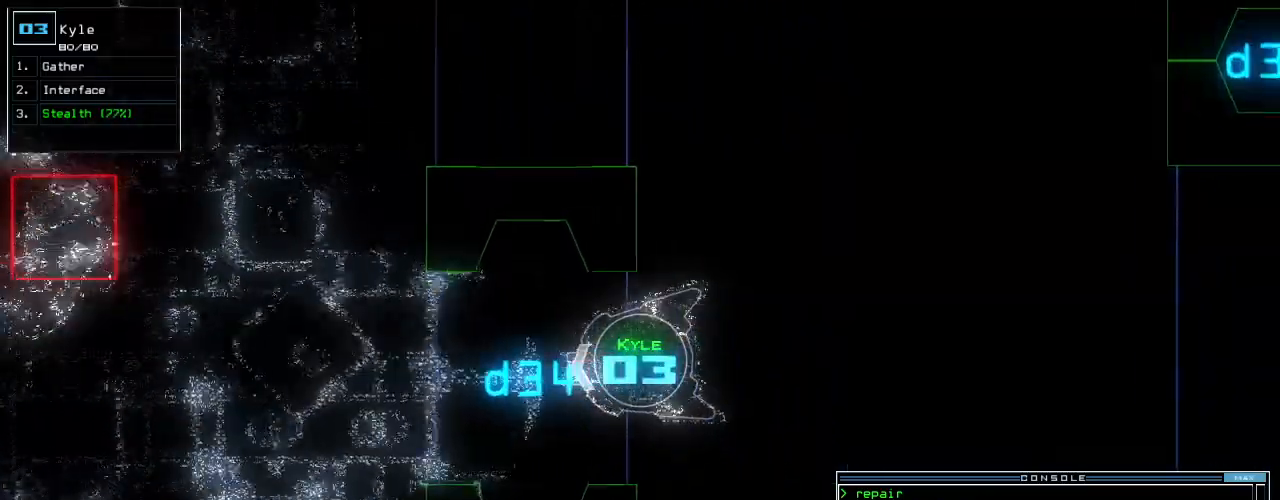
{"keys": ["down"], "events": [[20, "right", "down"], [120, "right", "up"], [420, "return", "down"], [480, "return", "up"]]}
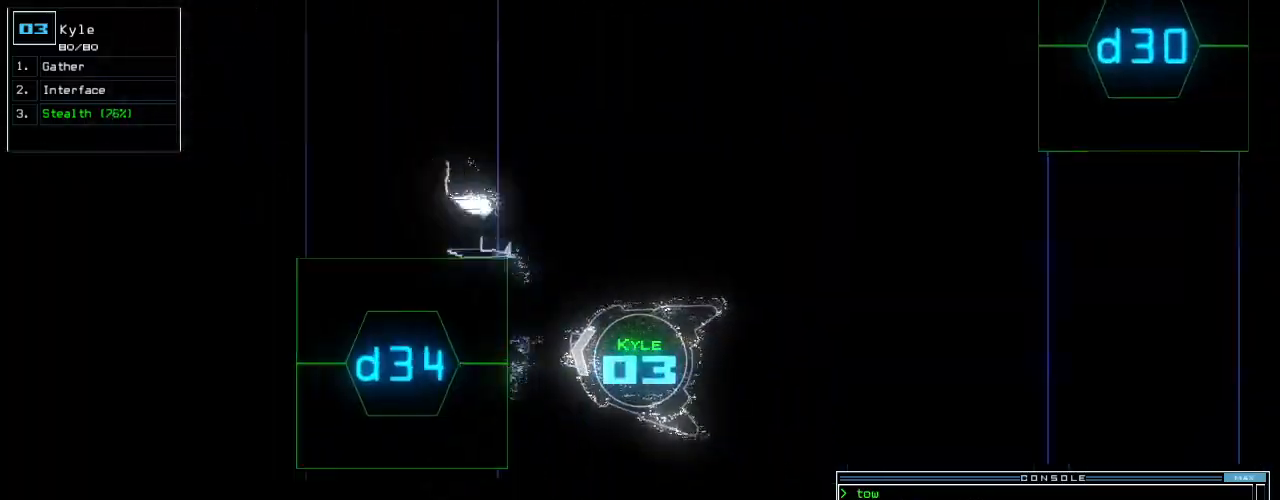
{"keys": ["right", "up"], "events": [[80, "down", "up"], [80, "right", "down"], [260, "up", "down"]]}
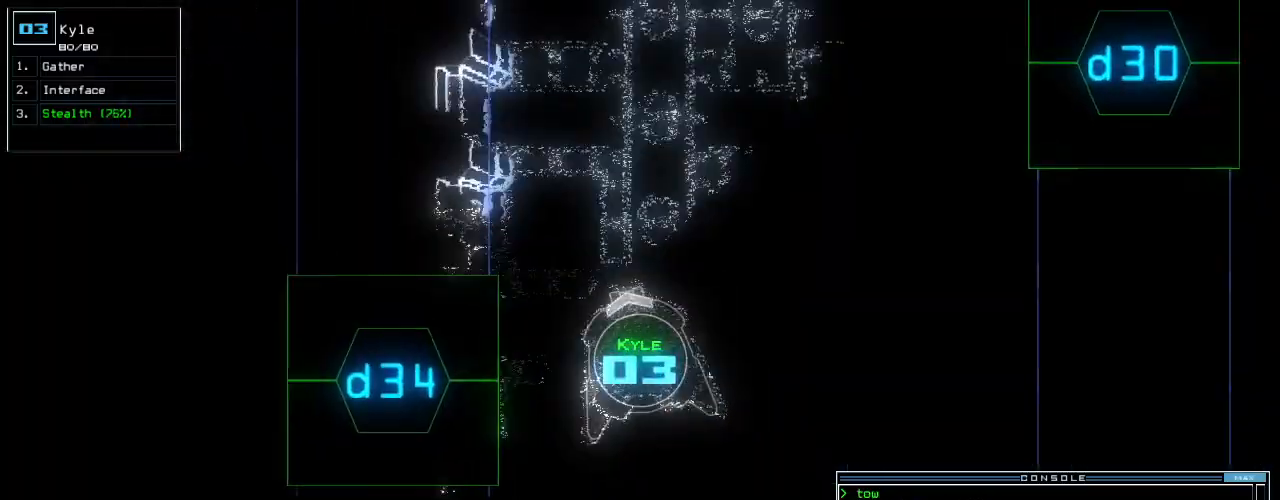
{"keys": ["up"], "events": [[140, "right", "up"], [260, "right", "down"], [360, "right", "up"]]}
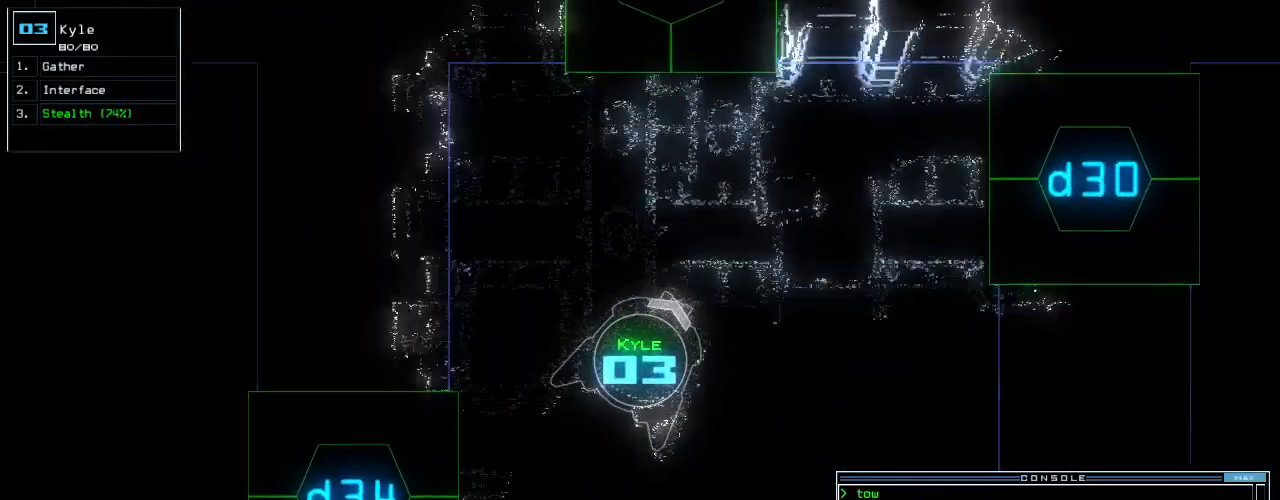
{"keys": ["left", "up"], "events": [[340, "i", "down"], [380, "d", "down"], [400, "left", "down"], [420, "i", "up"], [460, "d", "up"]]}
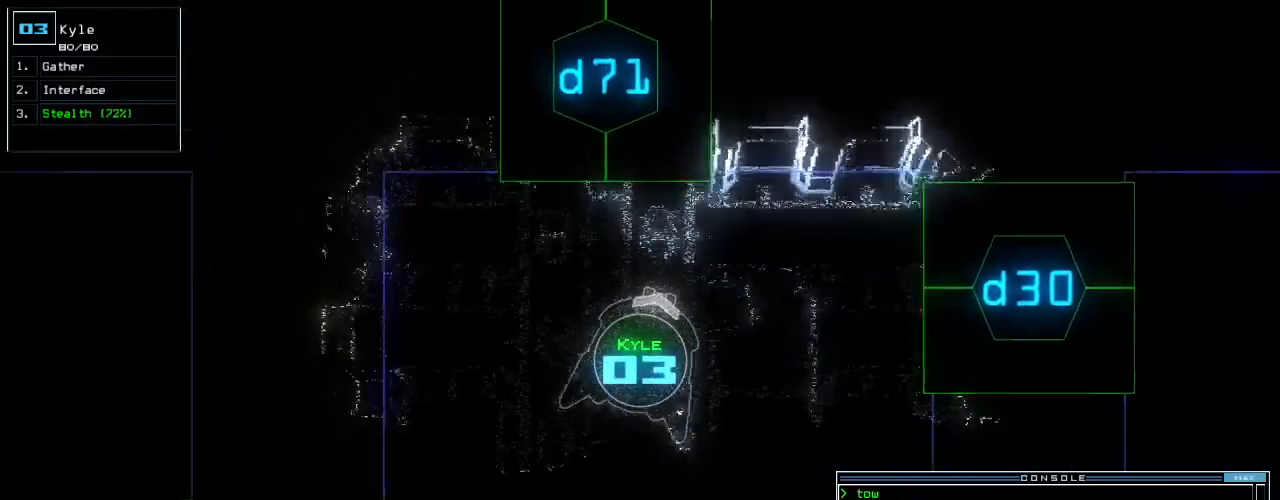
{"keys": []}
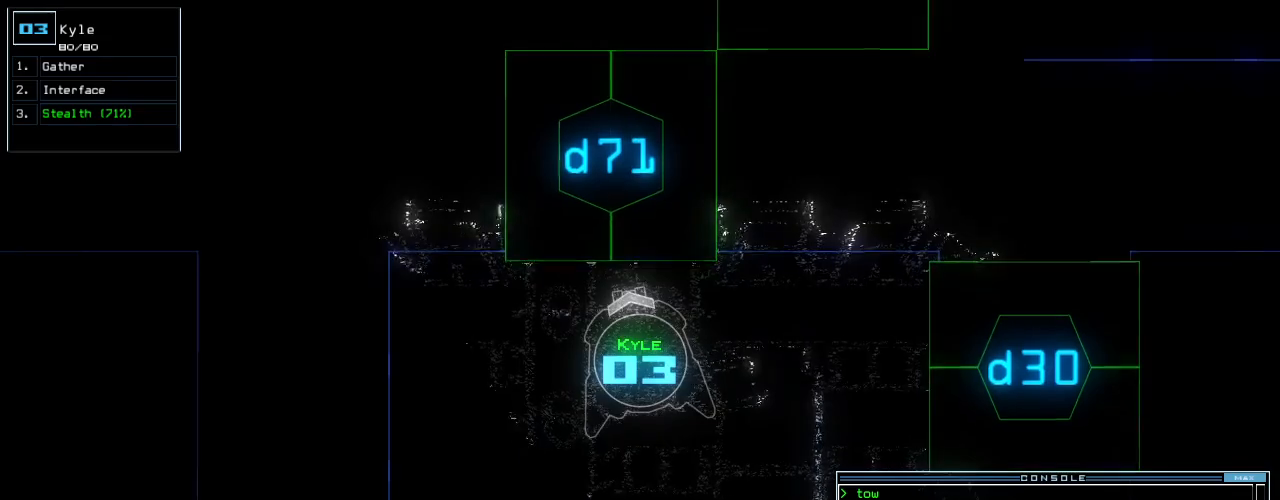
{"keys": [], "events": [[200, "7", "down"], [300, "7", "up"], [320, "1", "down"], [420, "return", "down"], [440, "1", "up"], [500, "return", "up"]]}
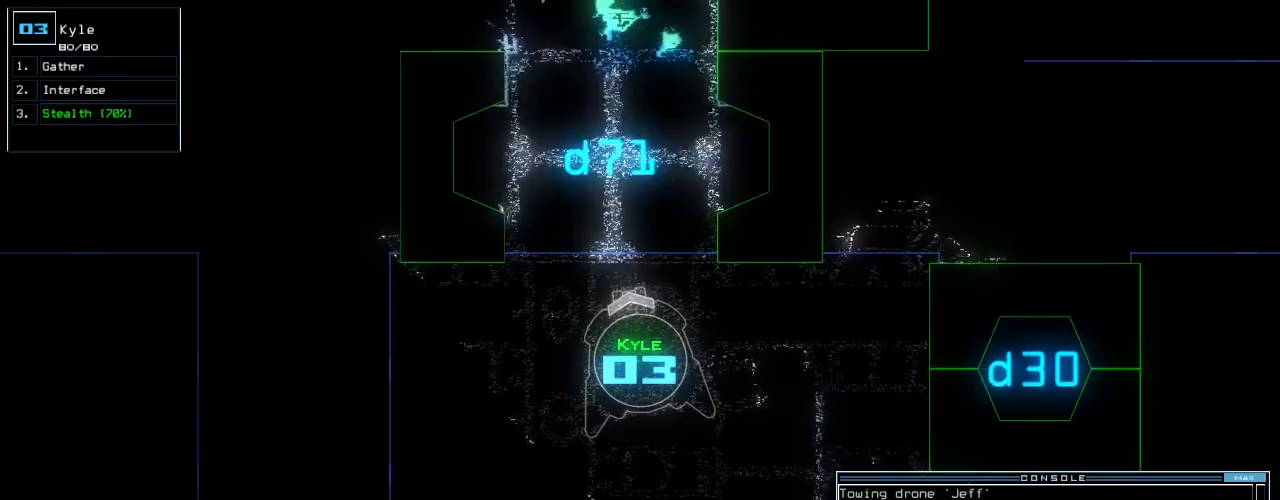
{"keys": ["up"], "events": [[120, "up", "down"]]}
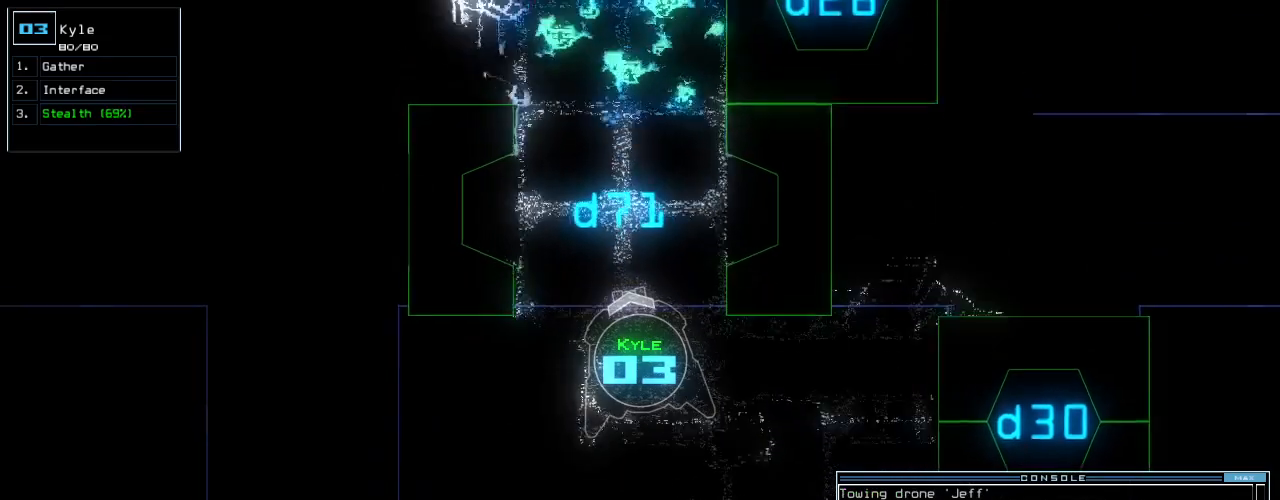
{"keys": ["up"], "events": [[60, "up", "up"], [140, "space", "down"], [240, "space", "up"], [380, "up", "down"]]}
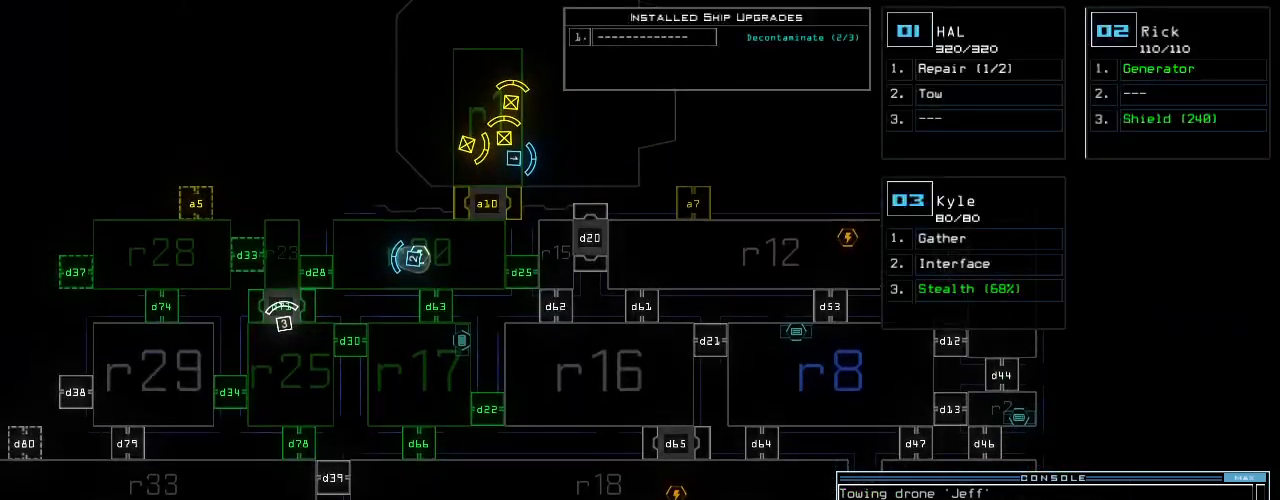
{"keys": ["up"]}
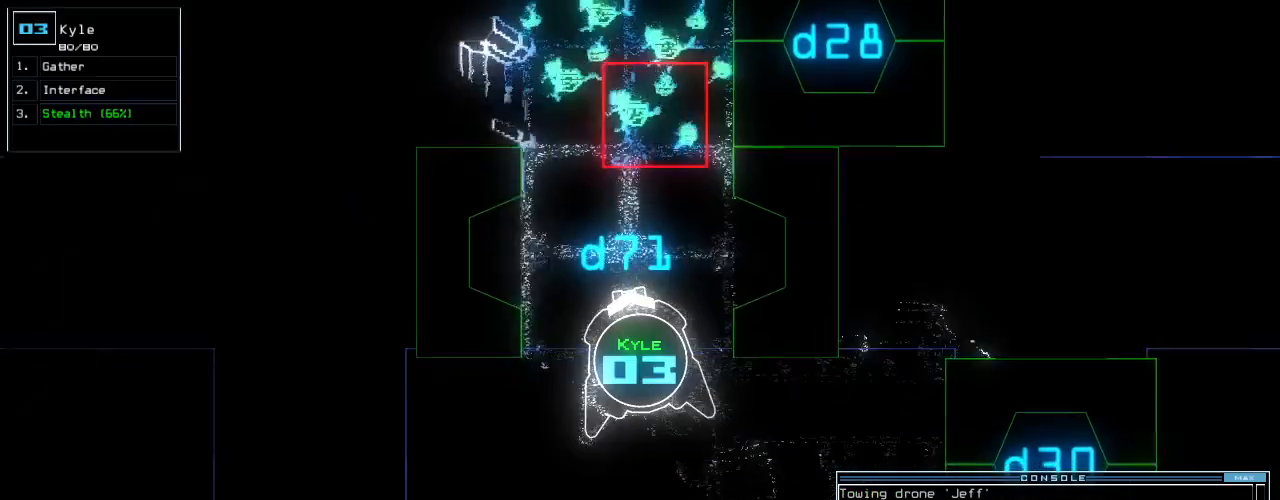
{"keys": [], "events": [[280, "up", "up"]]}
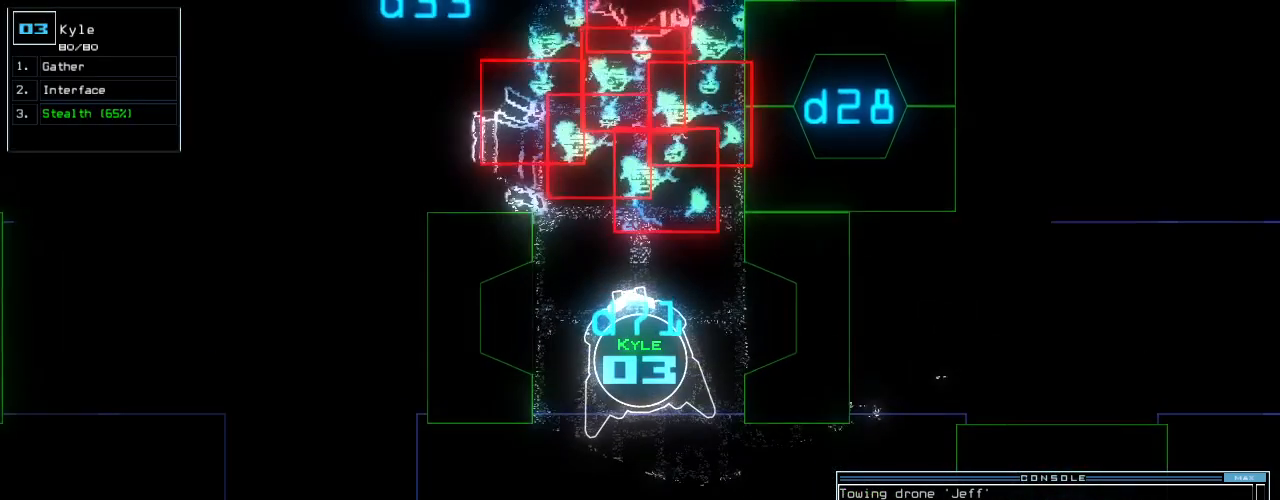
{"keys": ["down"], "events": [[380, "down", "down"]]}
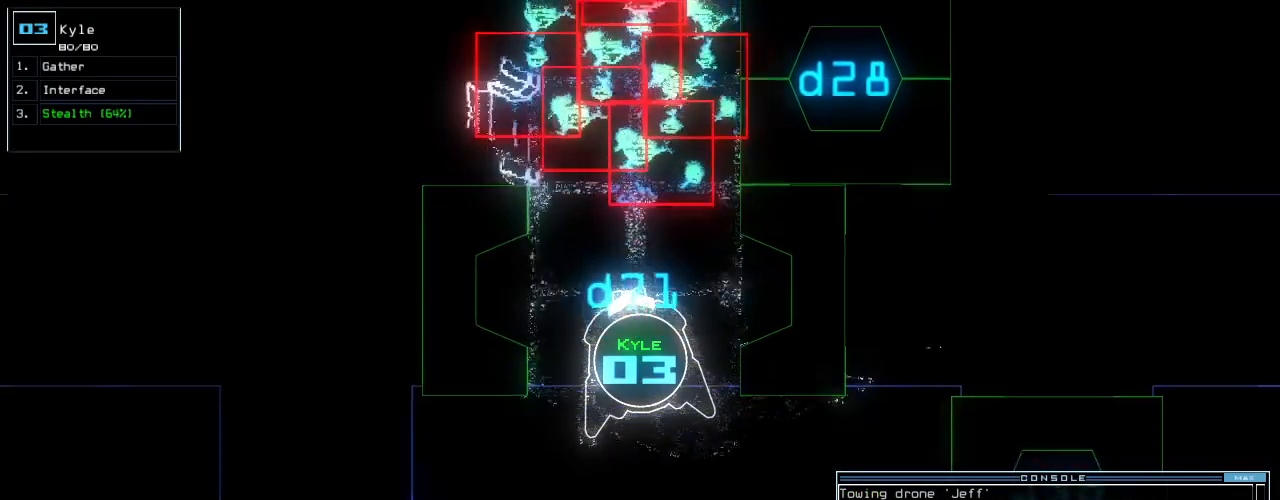
{"keys": ["down"], "events": [[300, "c", "down"], [340, "c", "up"], [420, "c", "down"], [500, "c", "up"]]}
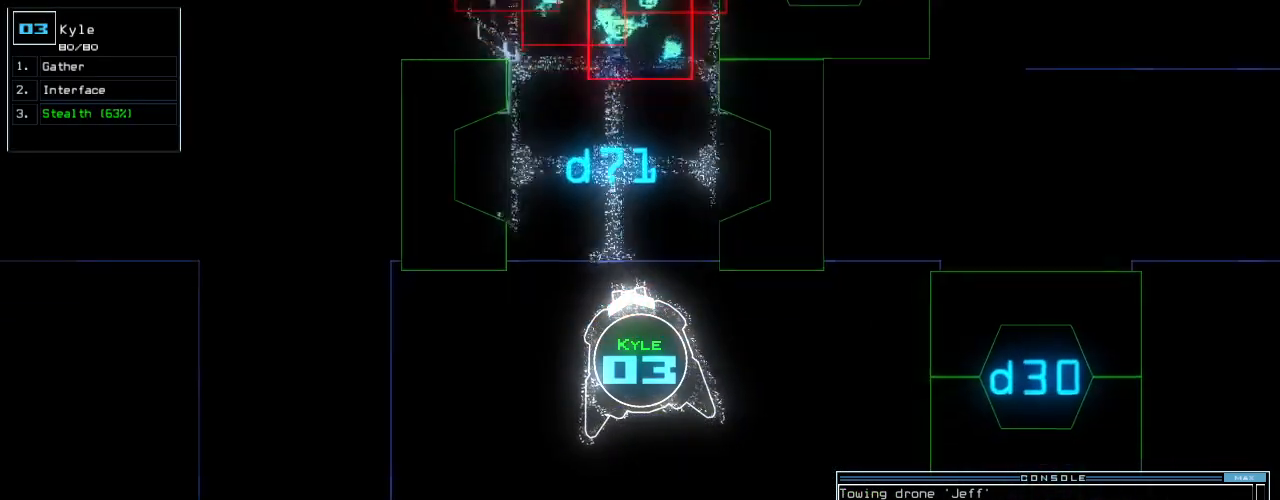
{"keys": ["down", "right"]}
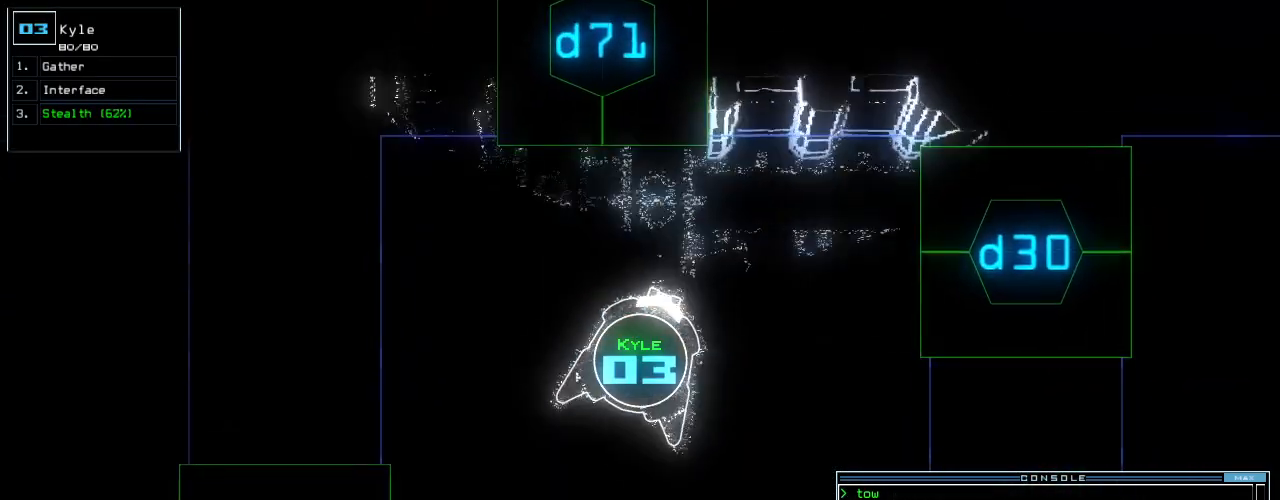
{"keys": ["up"], "events": [[80, "down", "up"], [120, "s", "down"], [180, "right", "up"], [180, "t", "down"], [220, "s", "up"], [260, "return", "down"], [300, "t", "up"], [320, "return", "up"], [480, "up", "down"]]}